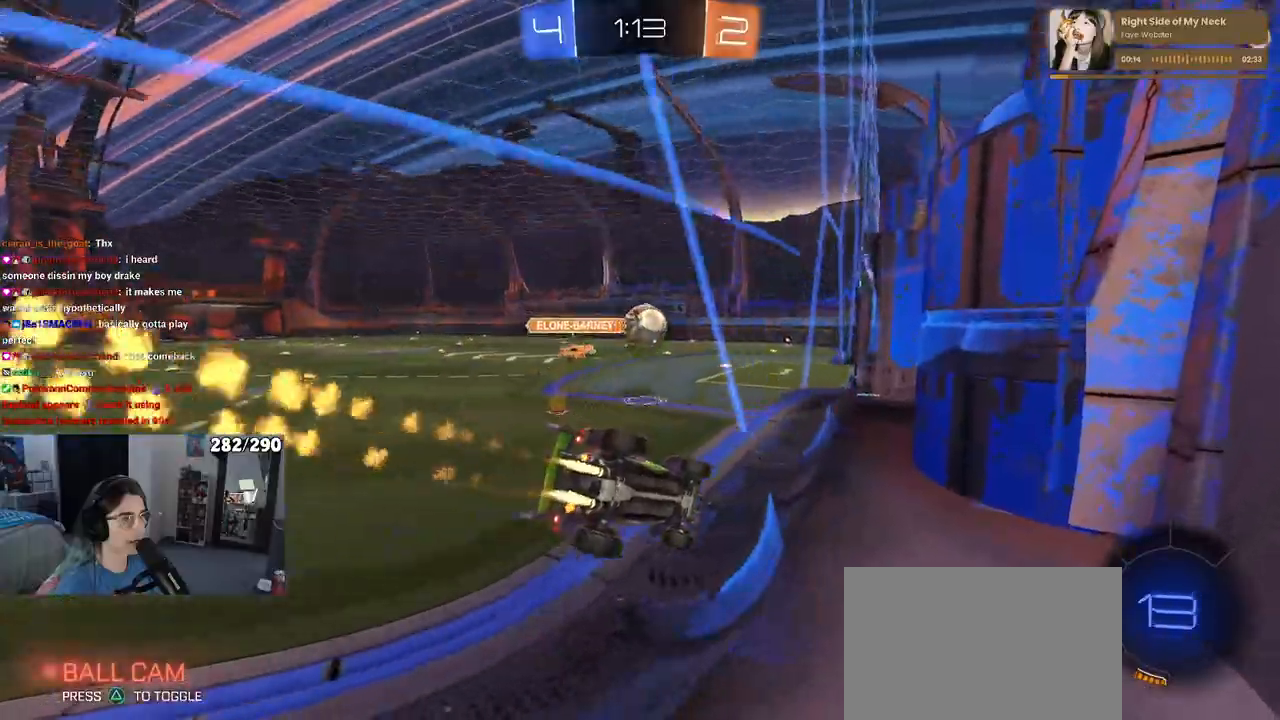
Gameplay with a controller (PlayStation layout); each line is a JSON object with the inputs held at the frame after it. "events" lists button and stick changes between this image and that frame as [ms after this image, input, new state], when the widget could be followed in between.
{"buttons": ["R2"], "left_stick": "center", "right_stick": "center", "events": [[100, "left_stick", "right"], [183, "left_stick", "center"], [267, "R1", "up"]]}
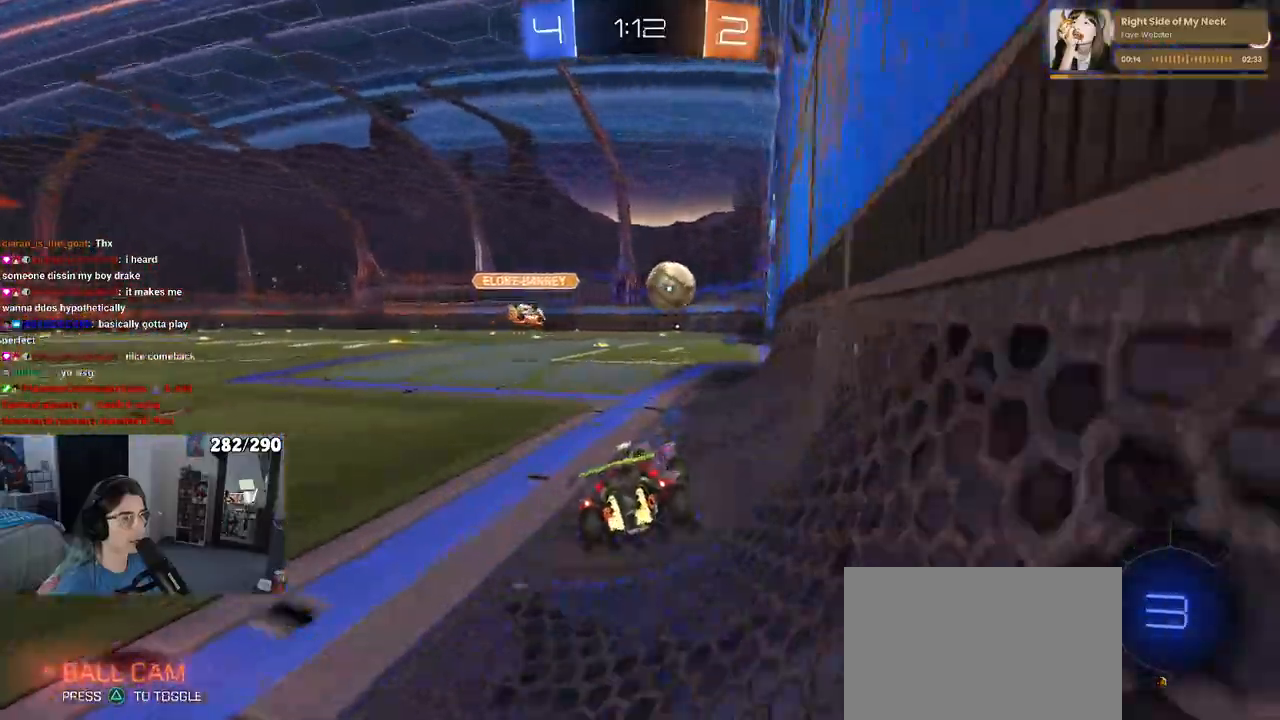
{"buttons": ["R3"], "left_stick": "center", "right_stick": "center", "events": [[33, "R2", "up"], [217, "R3", "down"]]}
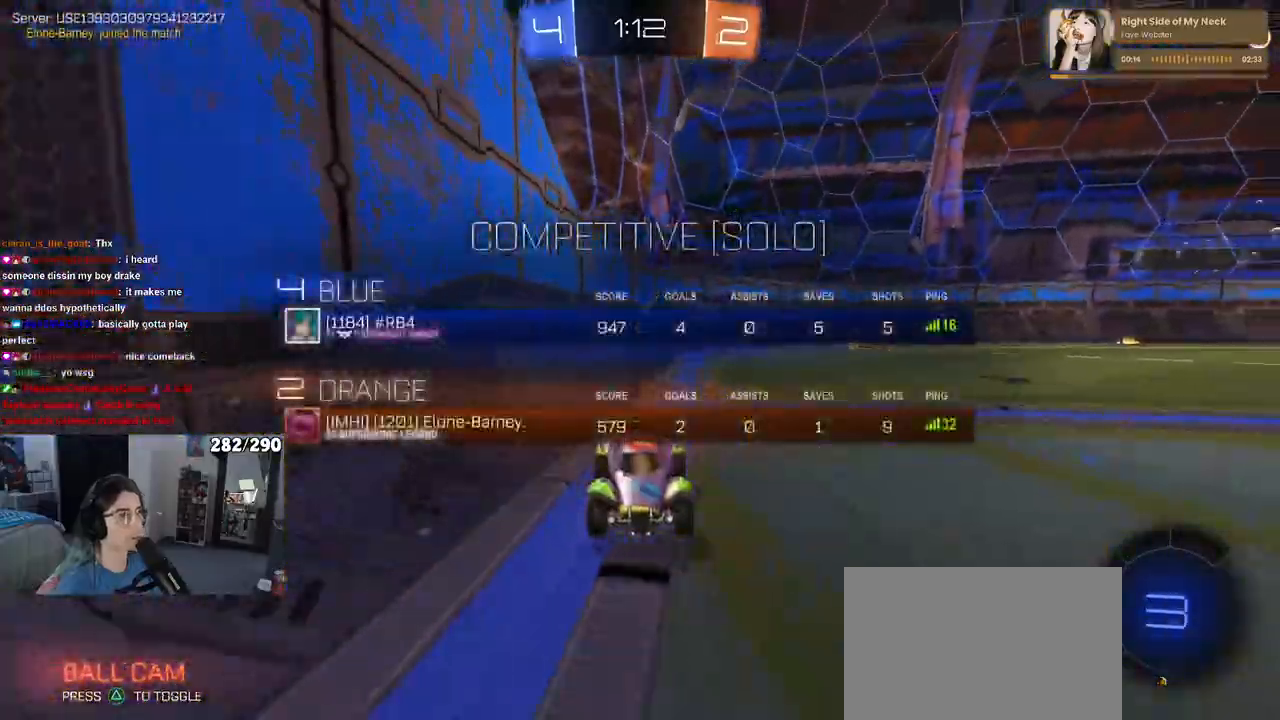
{"buttons": ["R3"], "left_stick": "center", "right_stick": "center", "events": []}
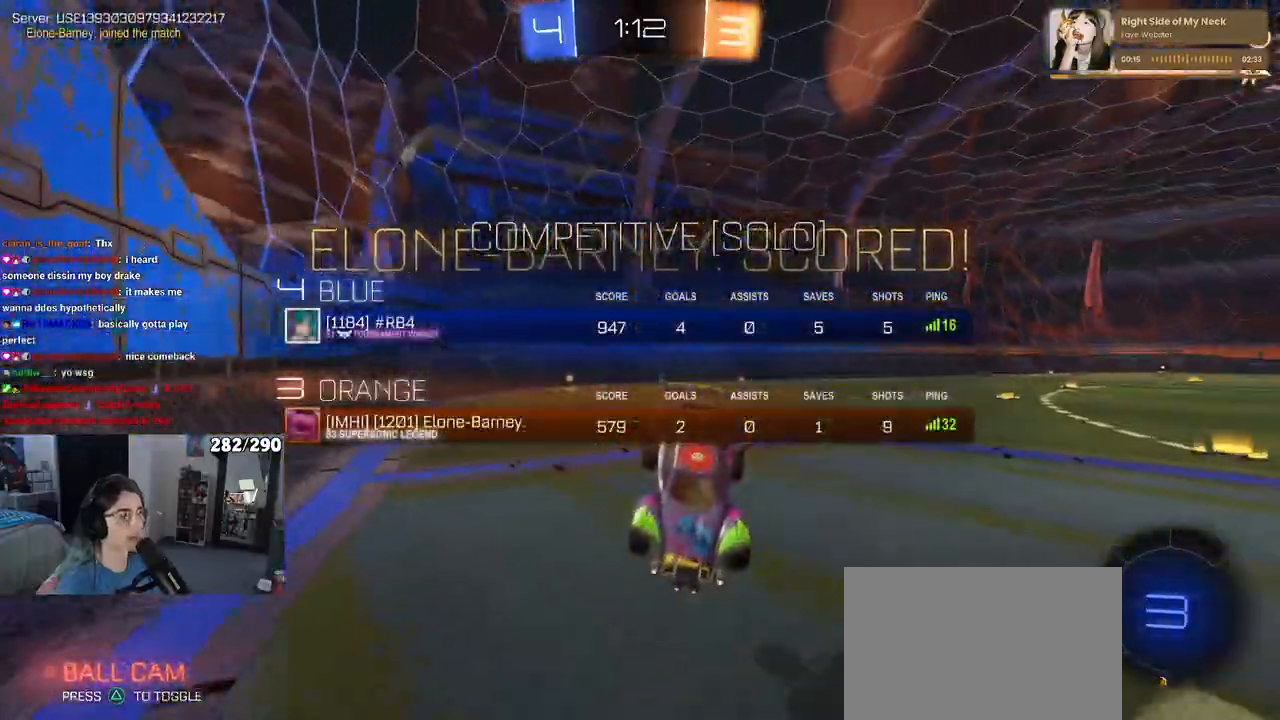
{"buttons": ["R3"], "left_stick": "center", "right_stick": "center", "events": []}
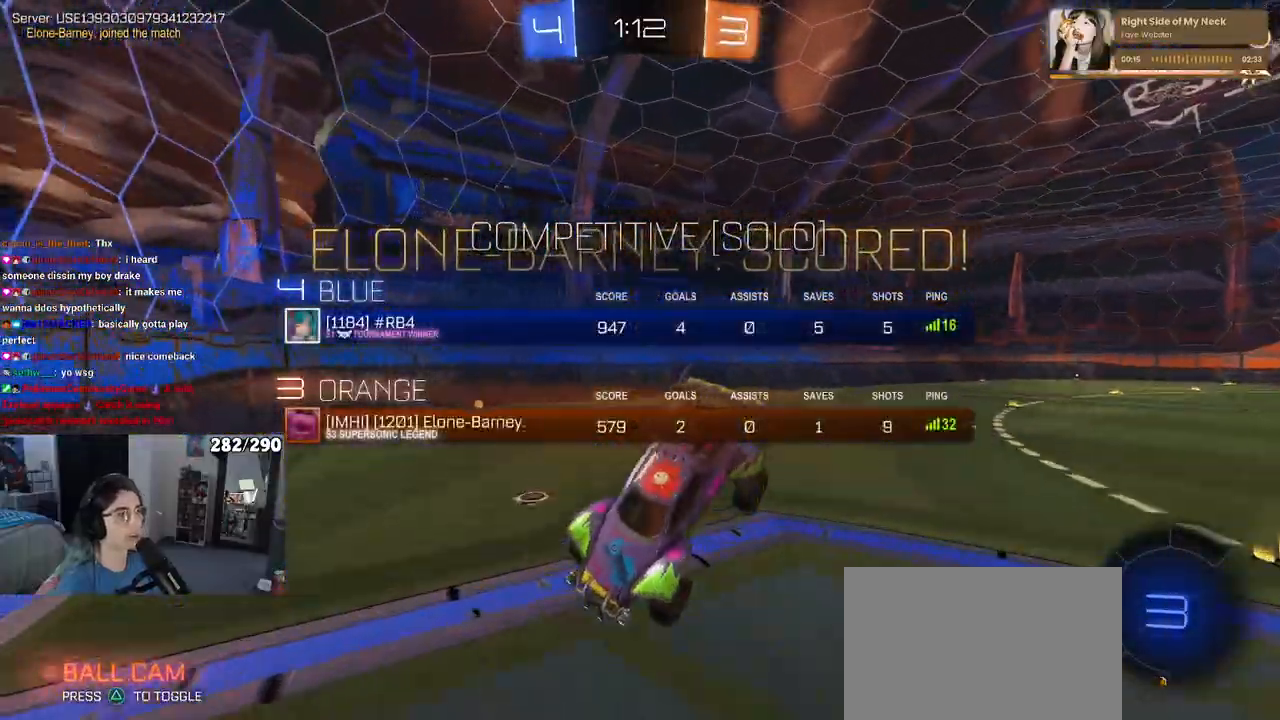
{"buttons": [], "left_stick": "center", "right_stick": "center", "events": [[250, "R3", "up"], [283, "right_stick", "up"], [367, "right_stick", "center"]]}
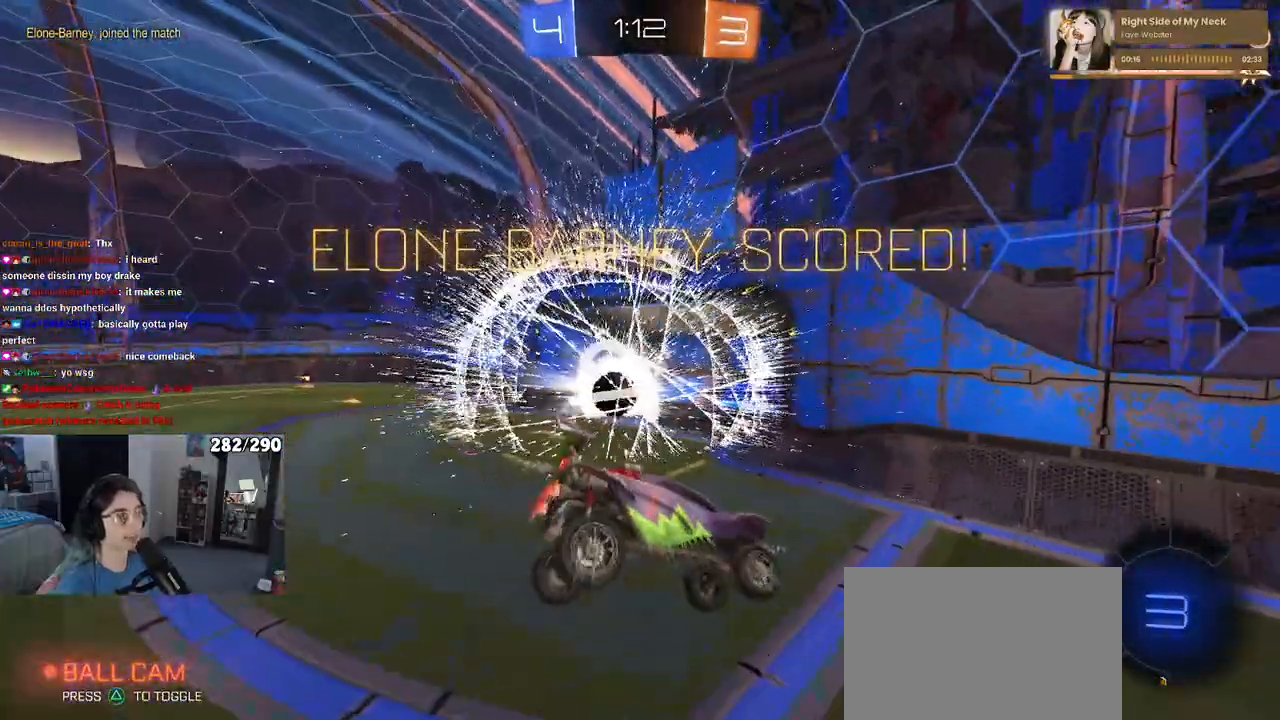
{"buttons": ["CROSS"], "left_stick": "center", "right_stick": "center", "events": [[50, "CROSS", "down"], [200, "CROSS", "up"], [267, "CROSS", "down"]]}
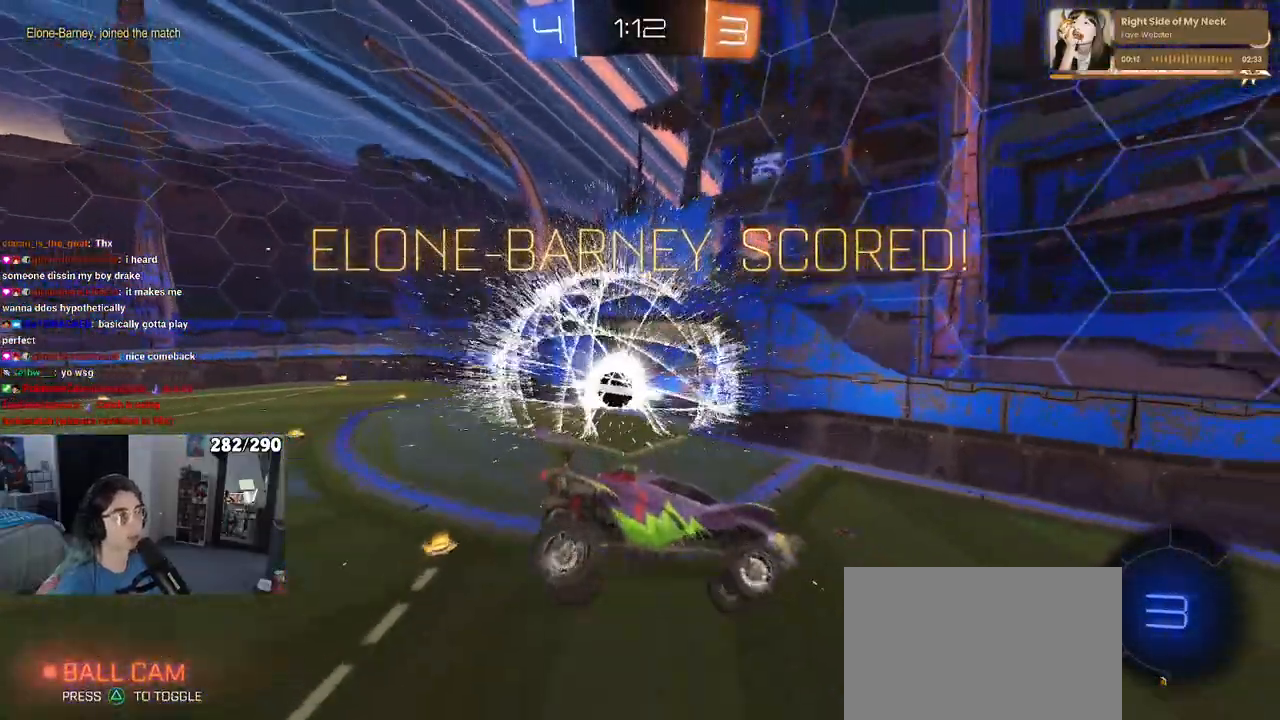
{"buttons": ["CROSS"], "left_stick": "center", "right_stick": "center", "events": [[100, "CROSS", "up"], [183, "CROSS", "down"], [300, "CROSS", "up"], [400, "CROSS", "down"]]}
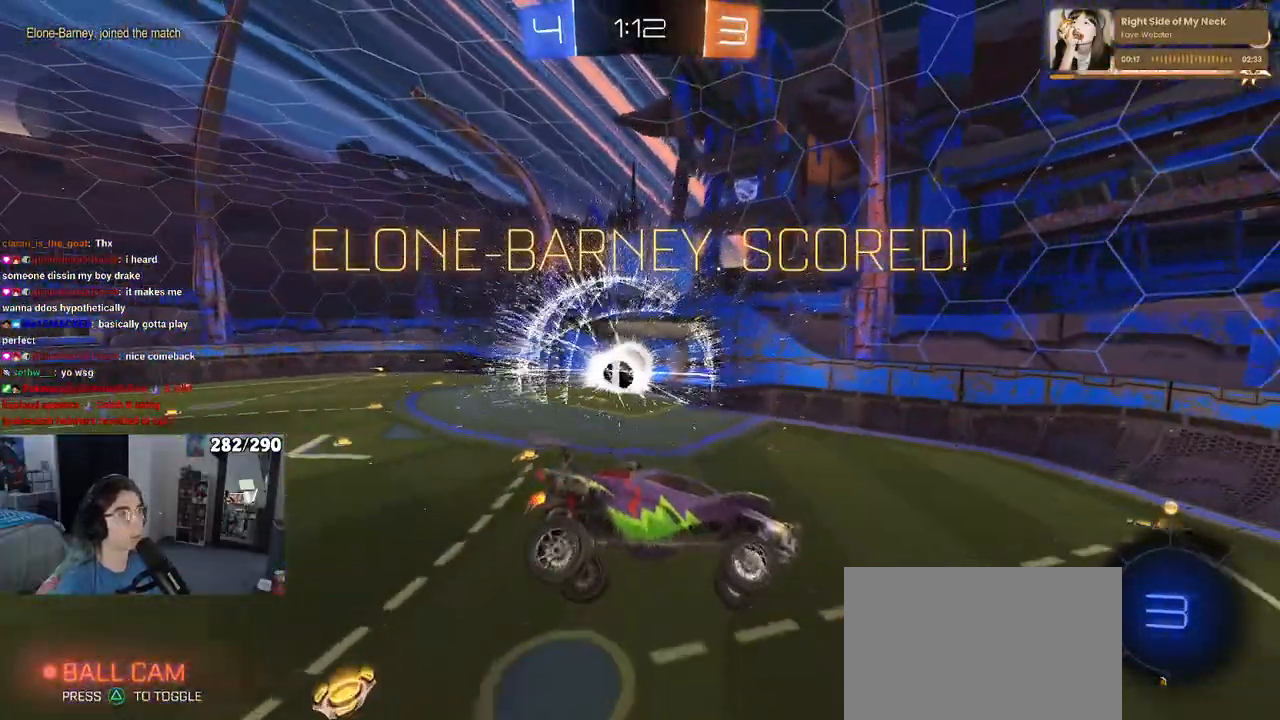
{"buttons": [], "left_stick": "center", "right_stick": "center", "events": [[17, "CROSS", "up"], [100, "CROSS", "down"], [433, "CROSS", "up"]]}
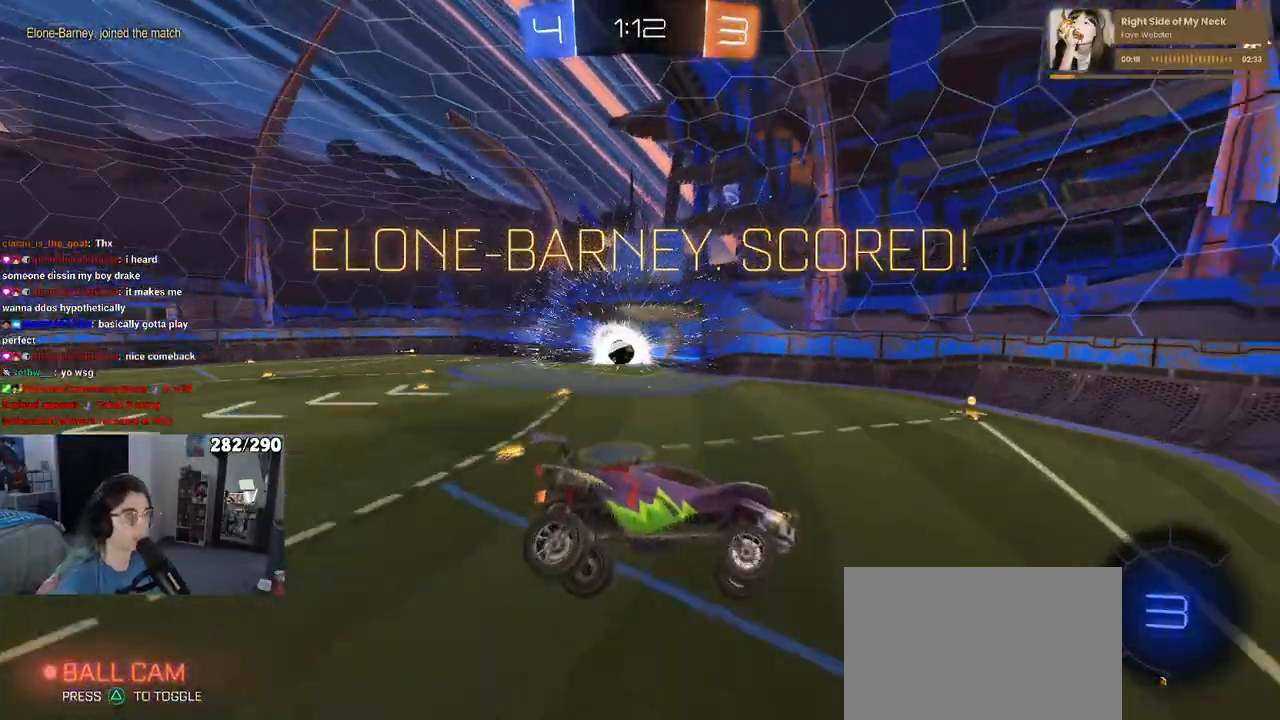
{"buttons": ["CROSS"], "left_stick": "center", "right_stick": "center", "events": [[17, "CROSS", "down"], [117, "CROSS", "up"], [233, "CROSS", "down"], [317, "CROSS", "up"], [417, "CROSS", "down"]]}
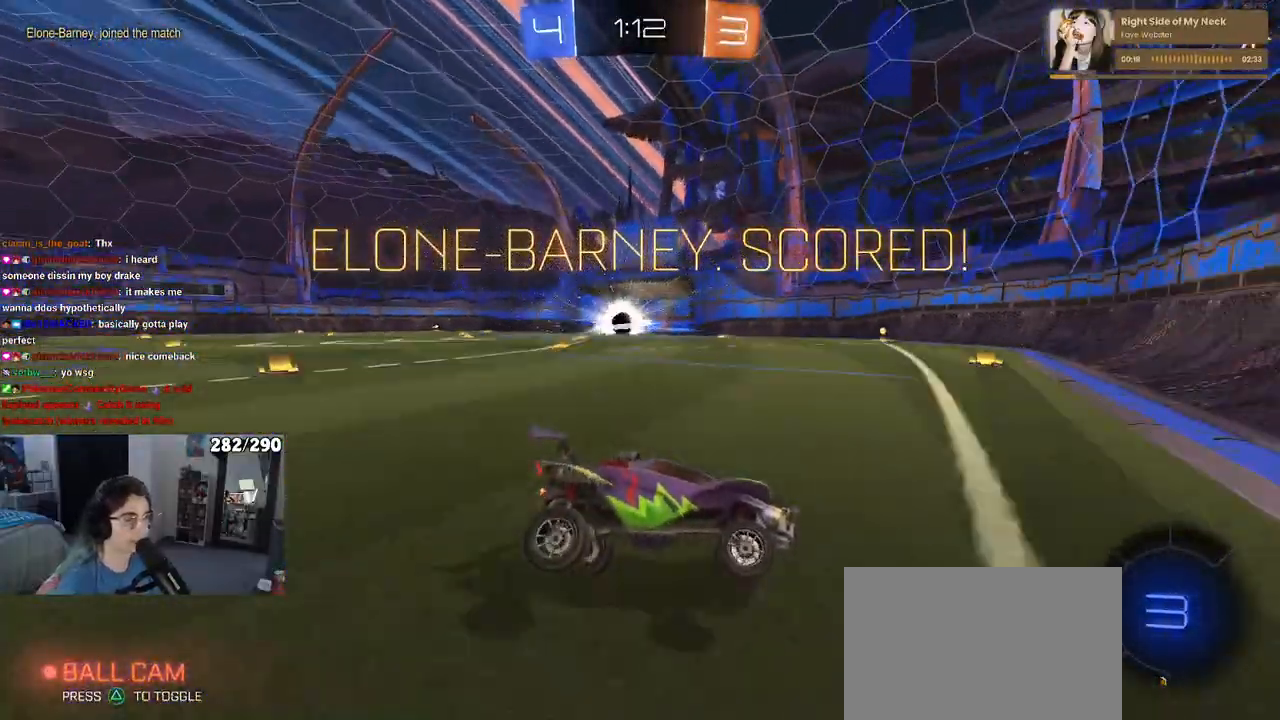
{"buttons": [], "left_stick": "center", "right_stick": "center", "events": [[33, "CROSS", "up"], [117, "CROSS", "down"], [417, "CROSS", "up"]]}
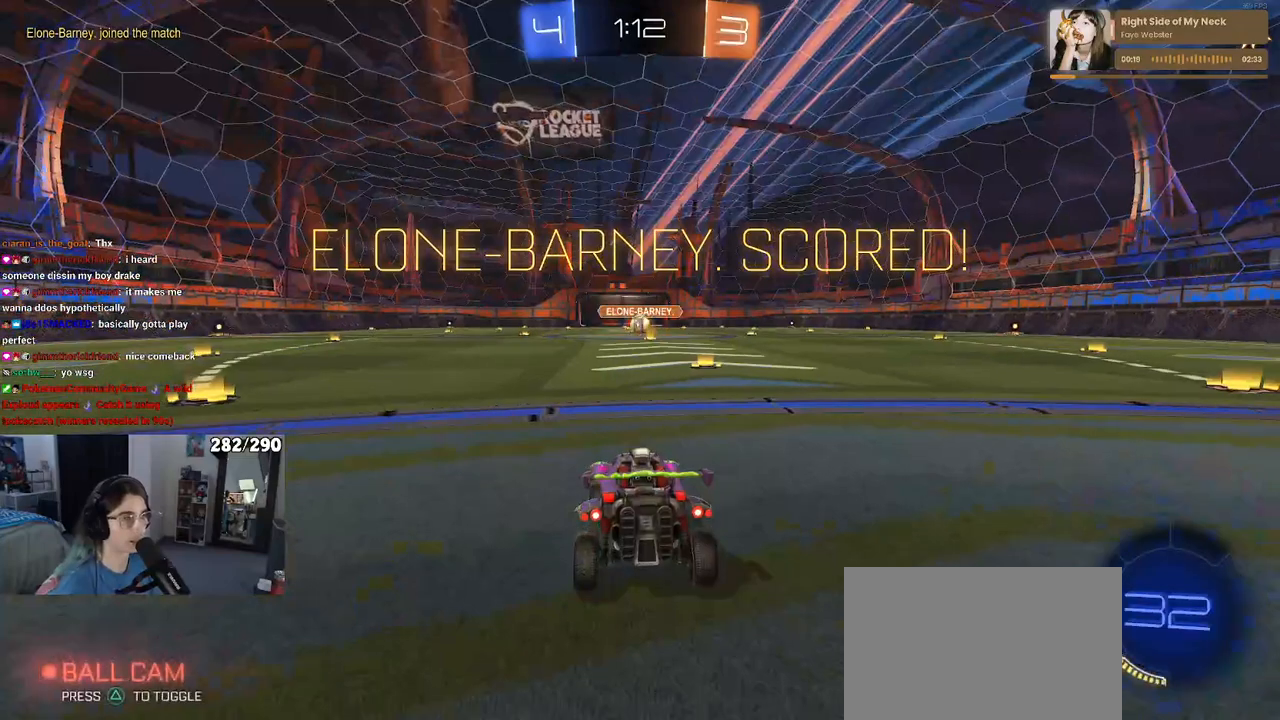
{"buttons": [], "left_stick": "center", "right_stick": "center", "events": [[17, "CROSS", "down"], [100, "CROSS", "up"]]}
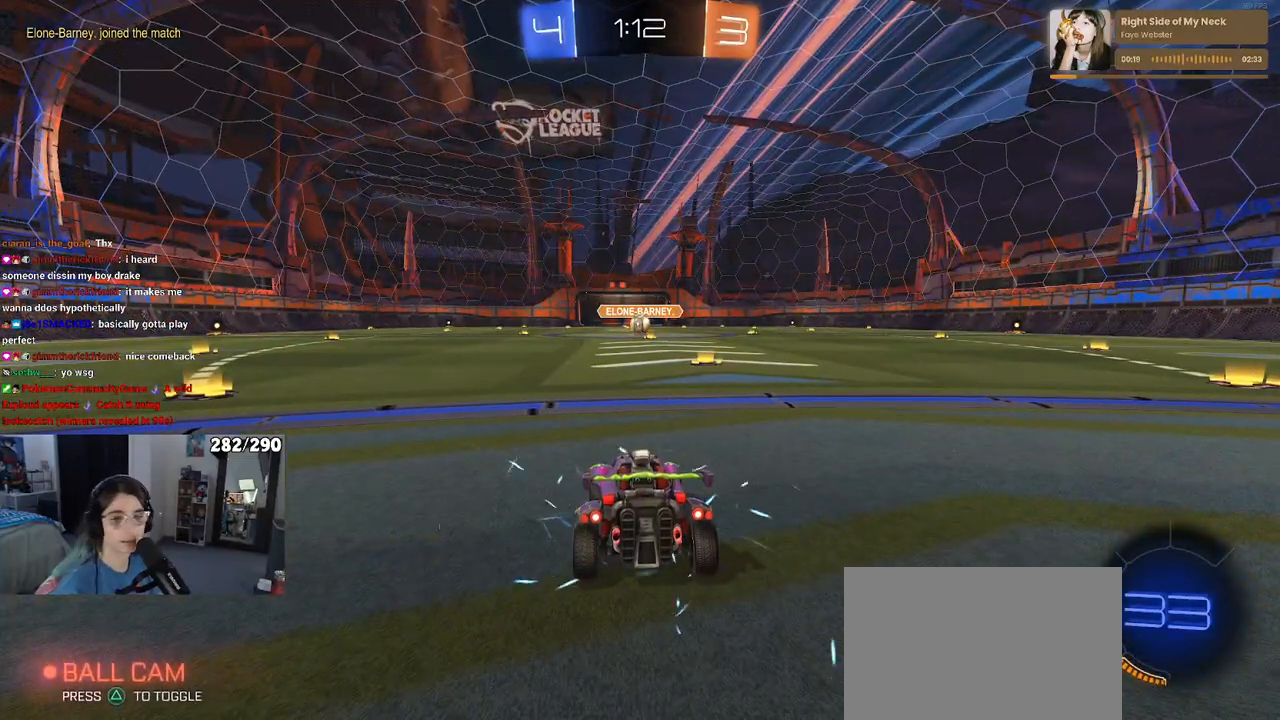
{"buttons": [], "left_stick": "center", "right_stick": "center", "events": []}
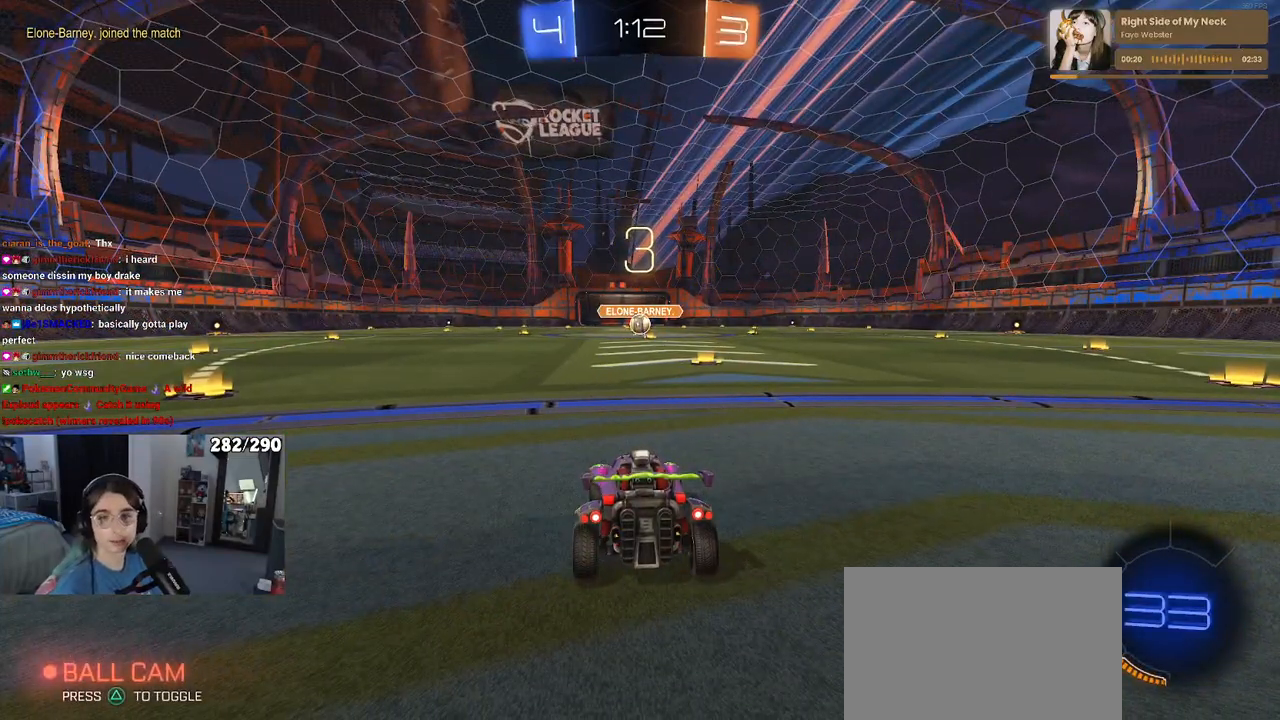
{"buttons": [], "left_stick": "center", "right_stick": "center", "events": []}
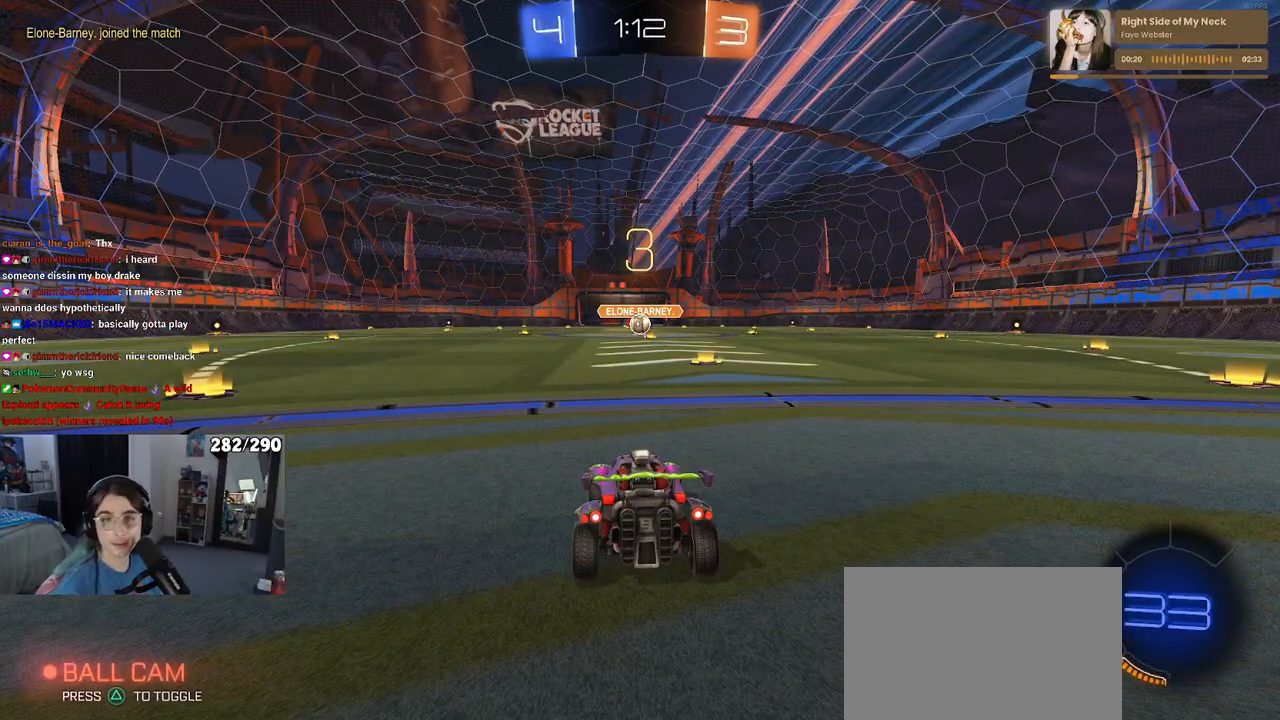
{"buttons": [], "left_stick": "center", "right_stick": "center", "events": []}
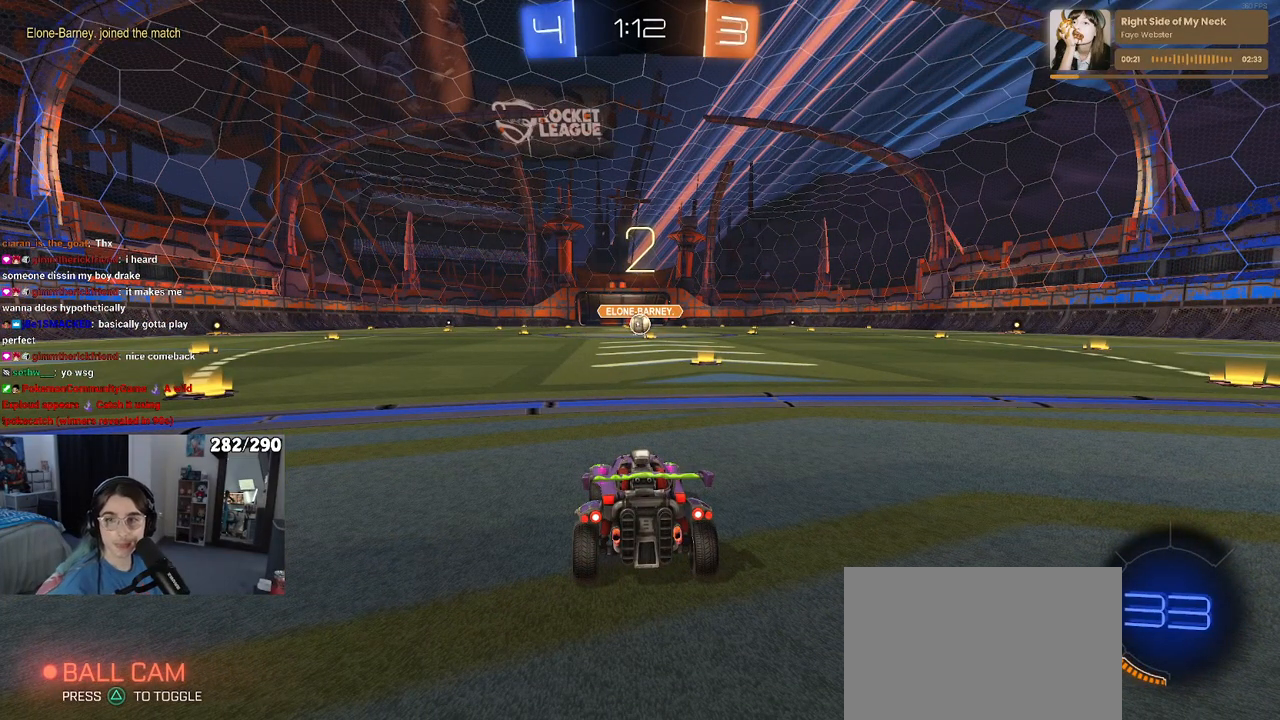
{"buttons": ["R2"], "left_stick": "center", "right_stick": "center", "events": [[17, "CROSS", "down"], [50, "R2", "down"], [117, "CROSS", "up"]]}
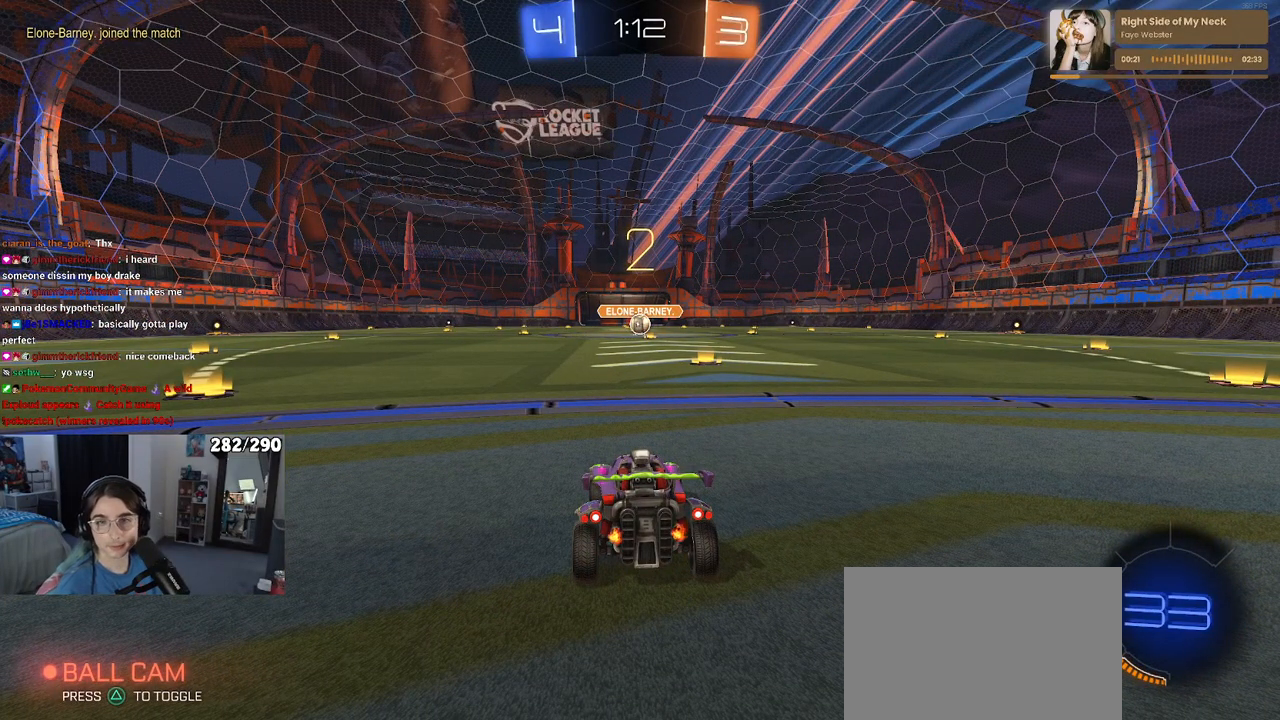
{"buttons": ["R2"], "left_stick": "center", "right_stick": "center", "events": []}
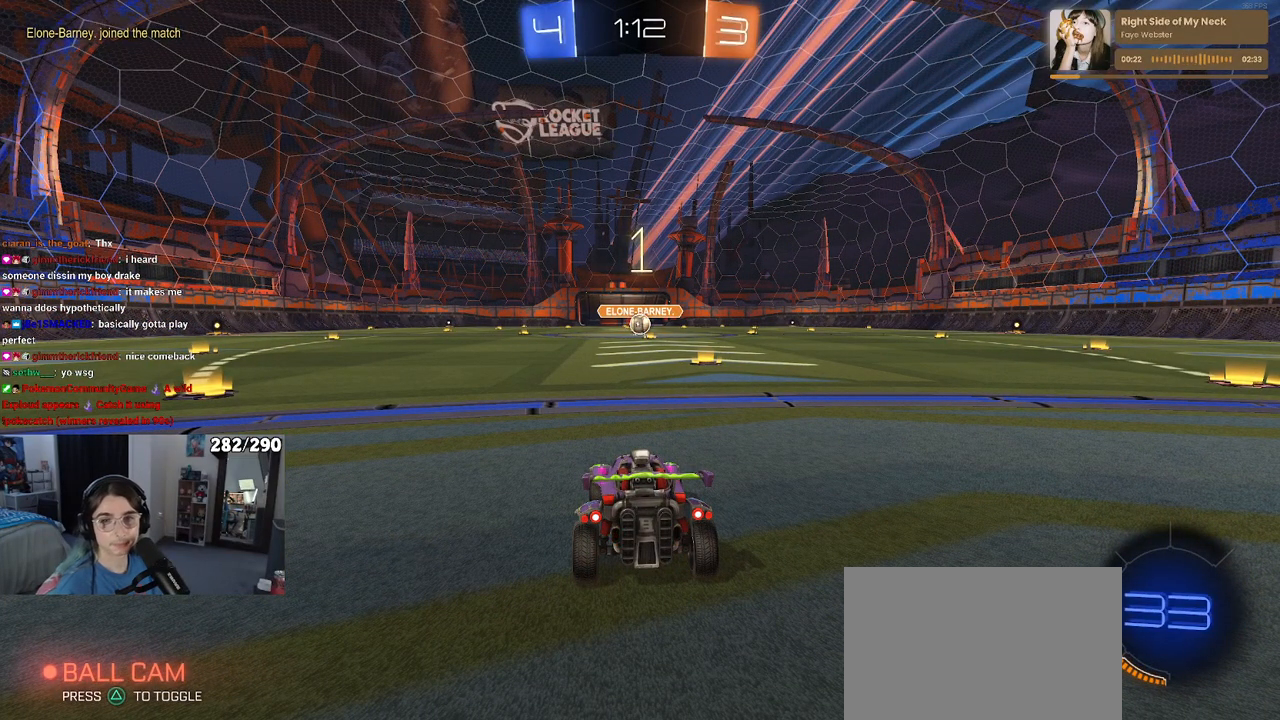
{"buttons": ["R1", "R2"], "left_stick": "center", "right_stick": "center", "events": [[167, "R1", "down"]]}
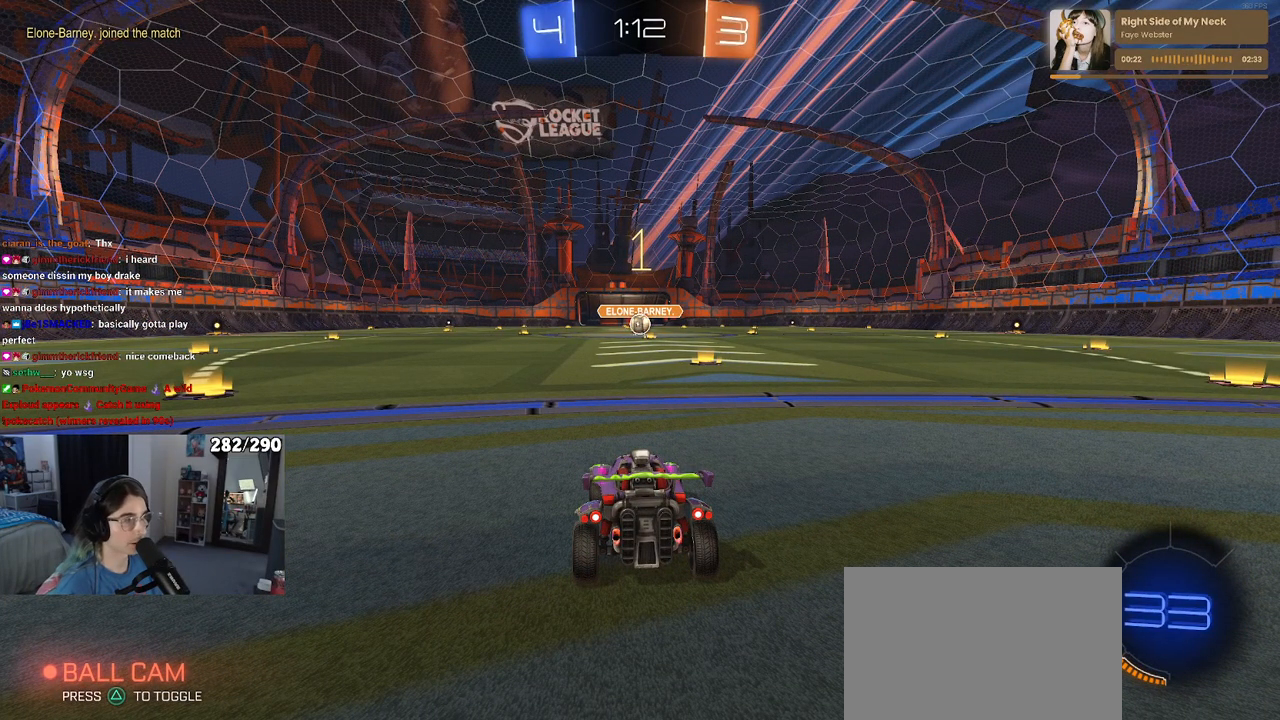
{"buttons": ["R1", "R2"], "left_stick": "center", "right_stick": "center", "events": [[300, "left_stick", "right"], [500, "left_stick", "center"]]}
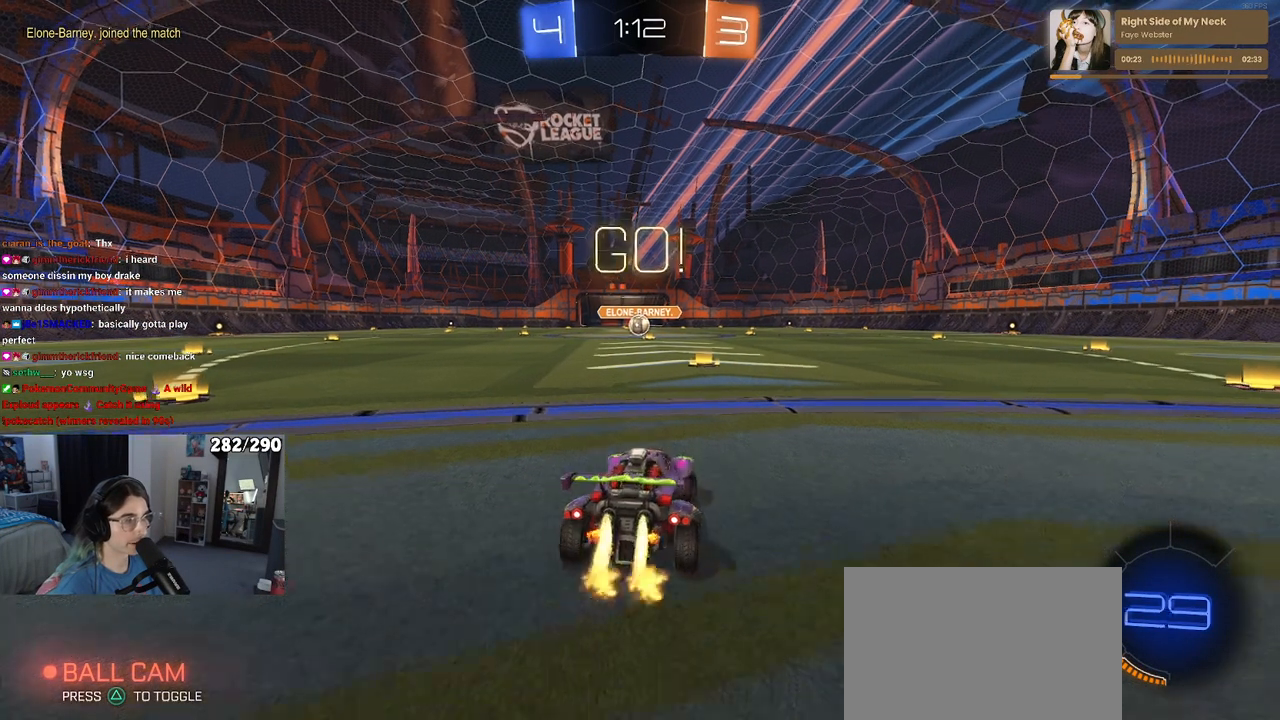
{"buttons": ["R1", "R2"], "left_stick": "up-left", "right_stick": "center", "events": [[367, "left_stick", "up"], [383, "CROSS", "down"], [450, "left_stick", "up-left"], [467, "CROSS", "up"]]}
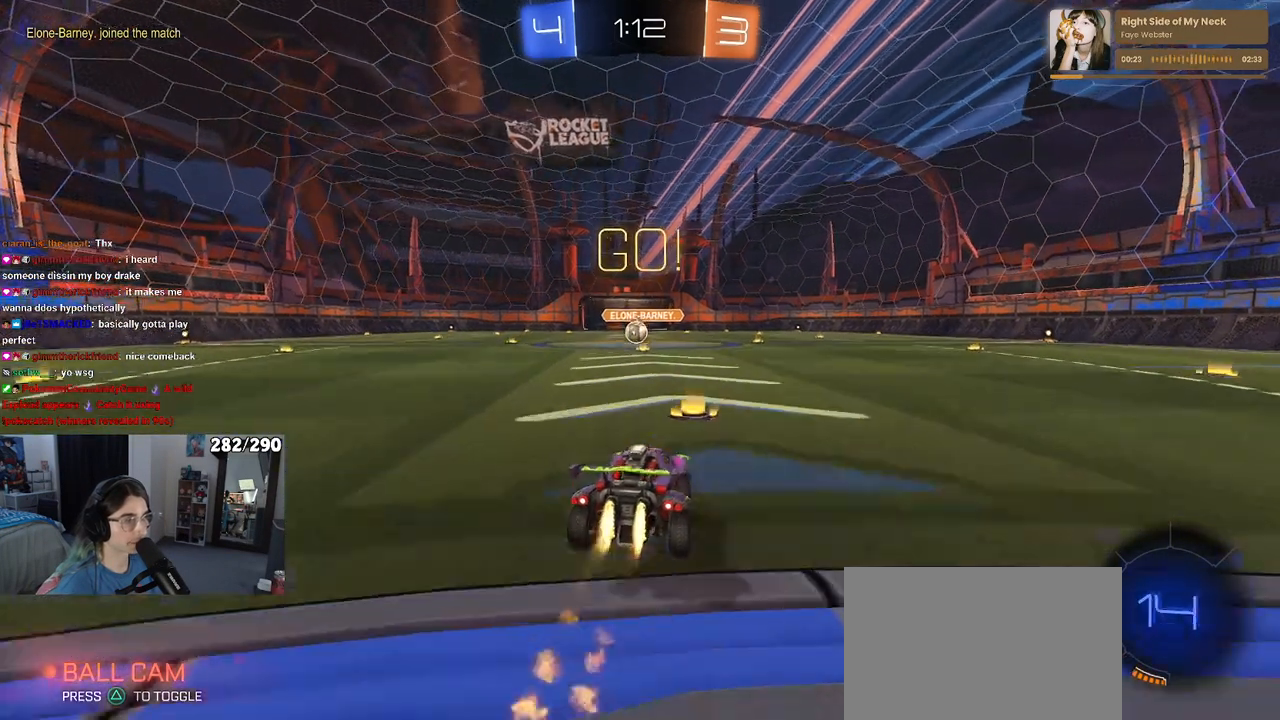
{"buttons": ["SQUARE", "R1", "R2"], "left_stick": "down-left", "right_stick": "center", "events": [[33, "CROSS", "down"], [83, "SQUARE", "down"], [100, "CROSS", "up"], [100, "left_stick", "down"], [300, "left_stick", "down-left"]]}
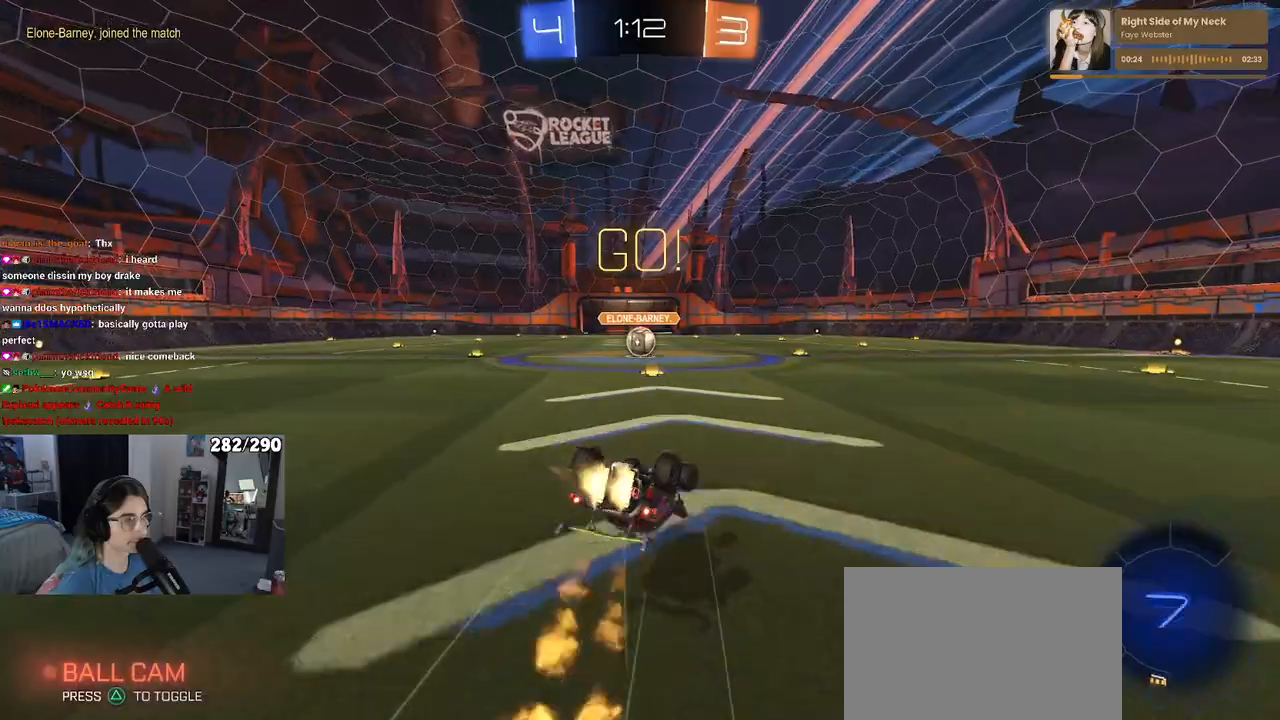
{"buttons": ["SQUARE", "R1", "R2"], "left_stick": "center", "right_stick": "center", "events": [[483, "left_stick", "center"]]}
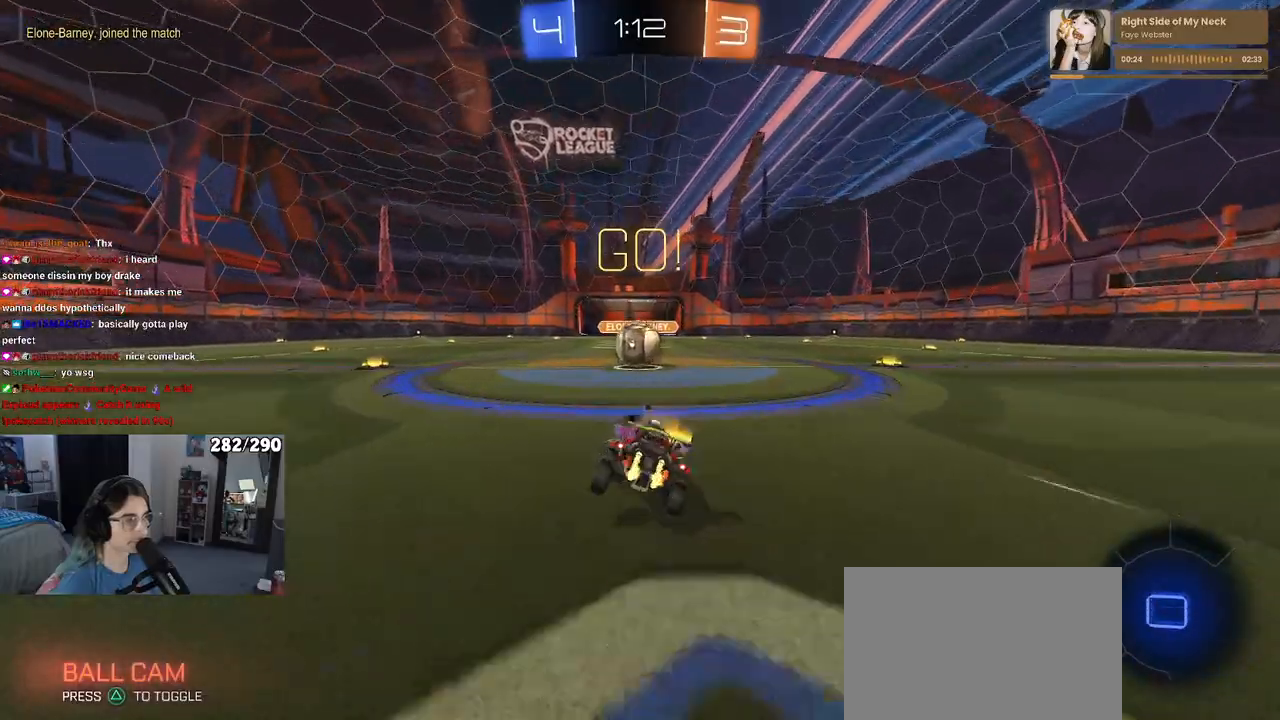
{"buttons": ["CROSS", "R2"], "left_stick": "up-right", "right_stick": "center", "events": [[33, "R1", "up"], [33, "left_stick", "right"], [50, "SQUARE", "up"], [83, "left_stick", "center"], [267, "CROSS", "down"], [367, "left_stick", "right"], [417, "left_stick", "up-right"]]}
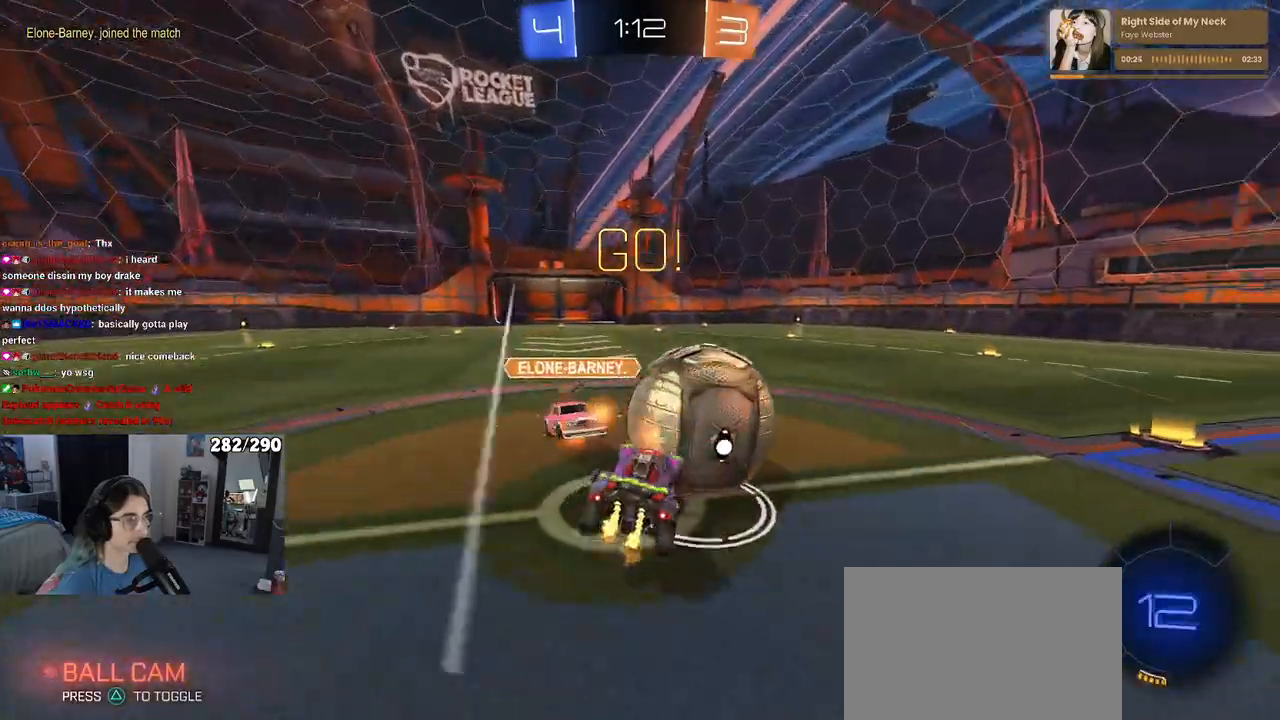
{"buttons": ["SQUARE", "R2"], "left_stick": "up-right", "right_stick": "center", "events": [[17, "SQUARE", "down"], [67, "CROSS", "up"]]}
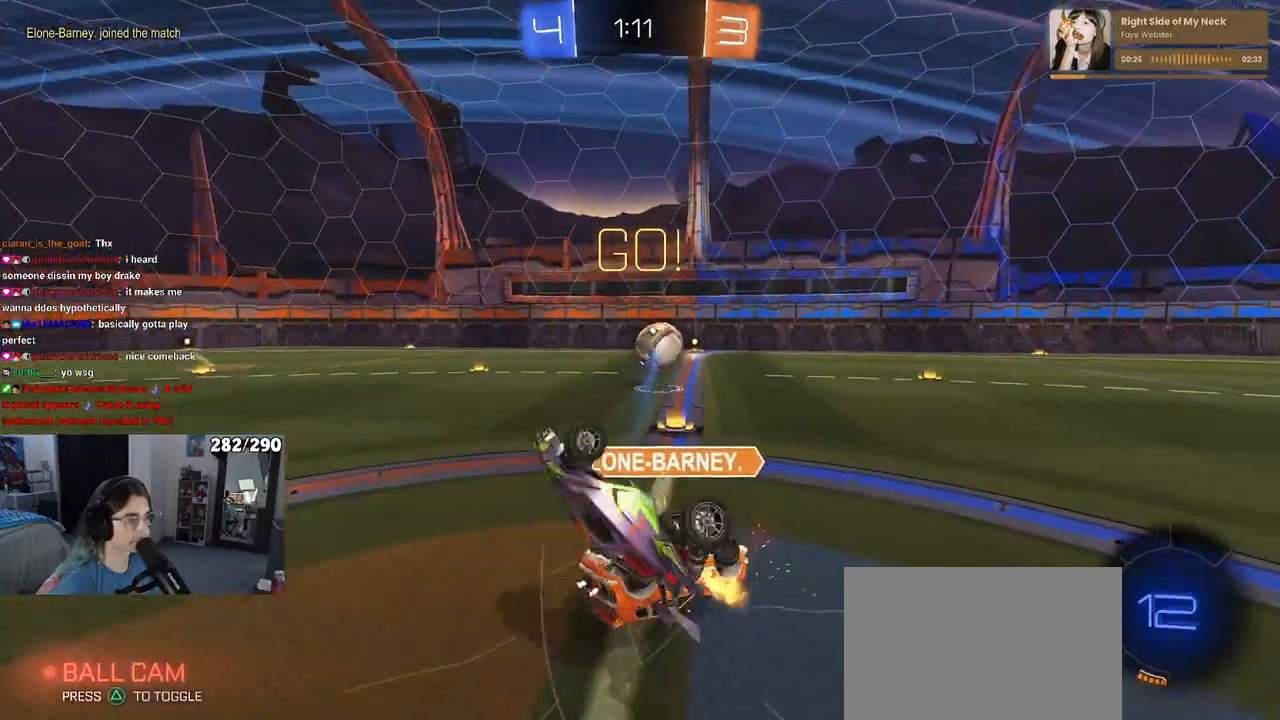
{"buttons": ["R2"], "left_stick": "up", "right_stick": "center", "events": [[100, "SQUARE", "up"], [317, "left_stick", "up"]]}
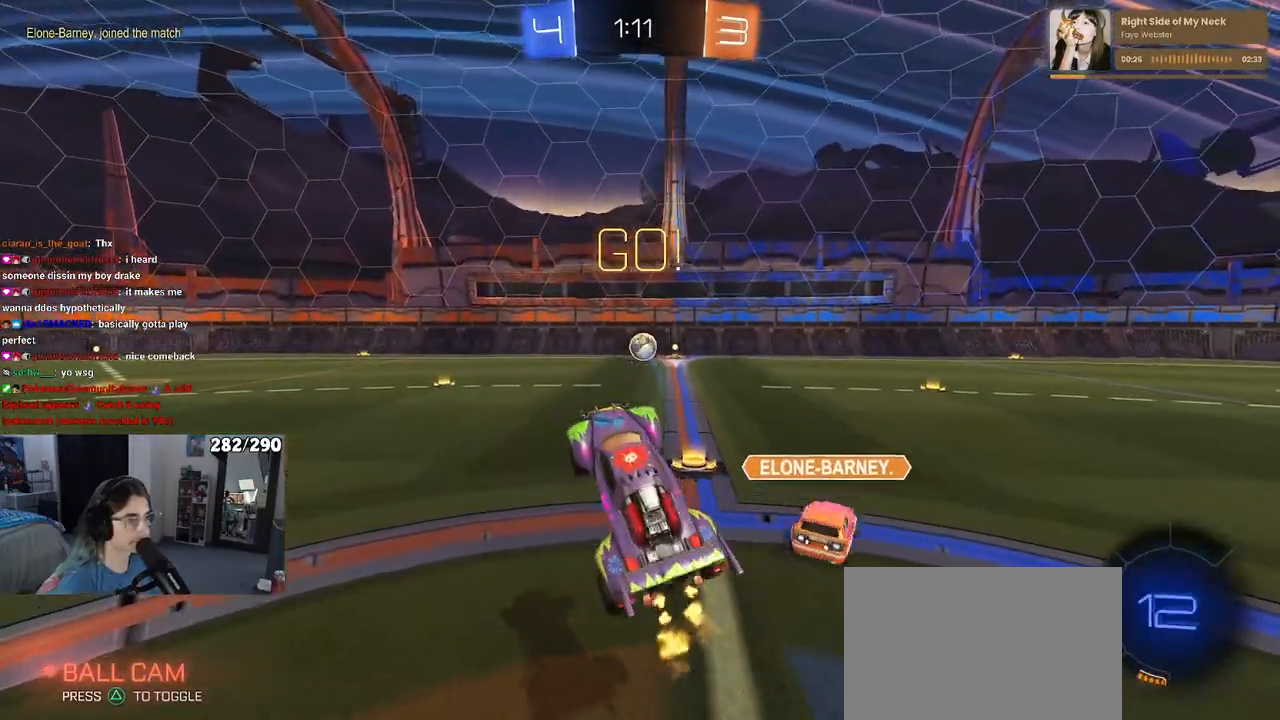
{"buttons": ["R2"], "left_stick": "up-right", "right_stick": "center", "events": [[17, "left_stick", "center"], [150, "TRIANGLE", "down"], [267, "TRIANGLE", "up"], [400, "left_stick", "up-right"]]}
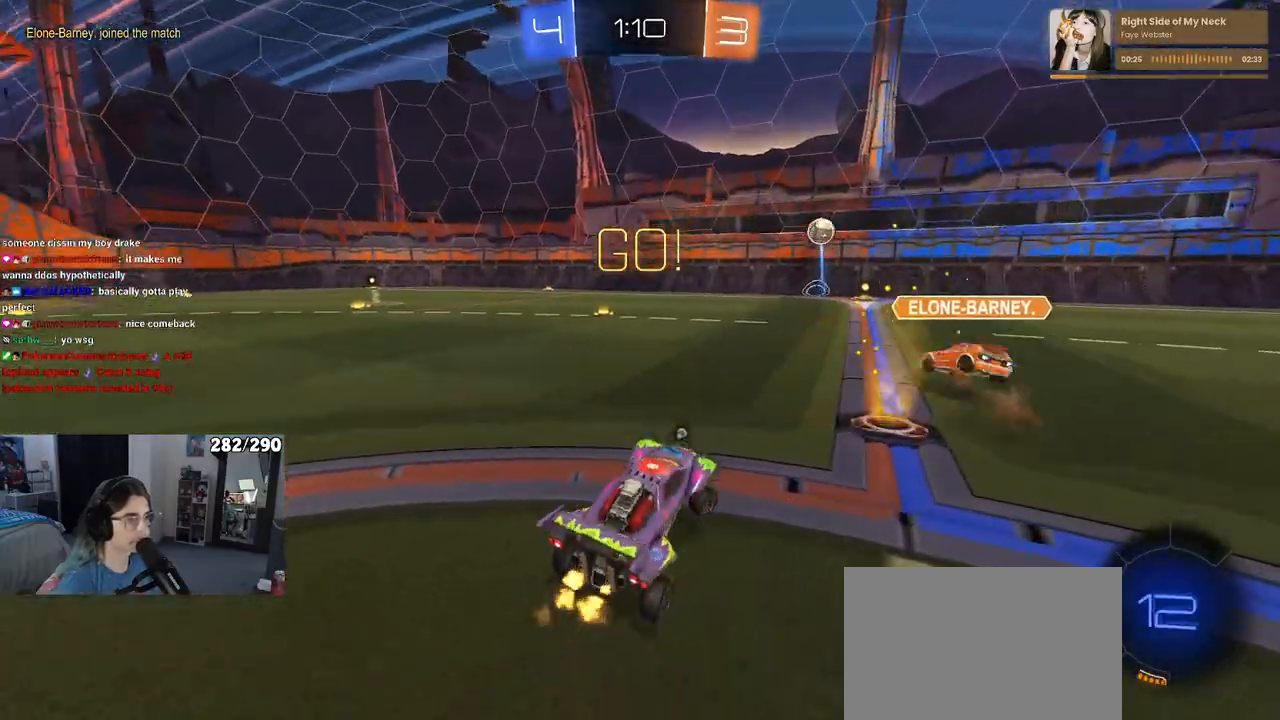
{"buttons": ["R2"], "left_stick": "center", "right_stick": "center", "events": [[100, "left_stick", "center"]]}
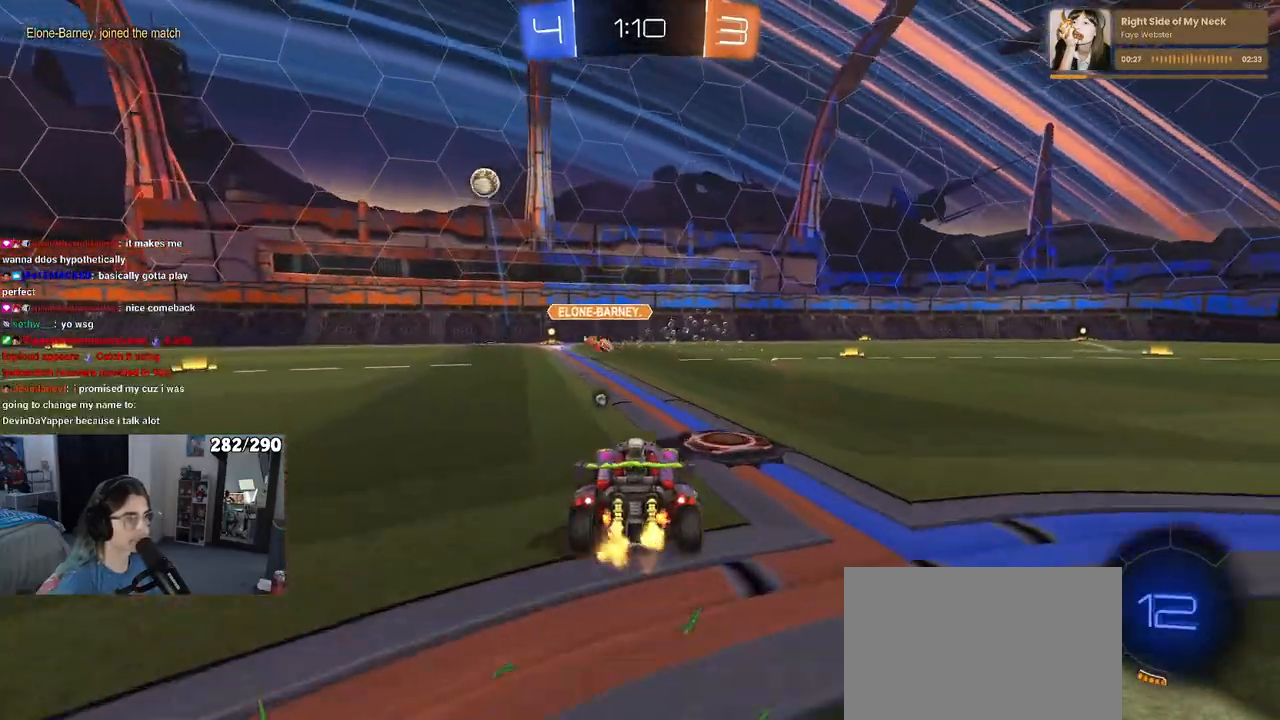
{"buttons": ["R2"], "left_stick": "right", "right_stick": "center", "events": [[350, "left_stick", "right"]]}
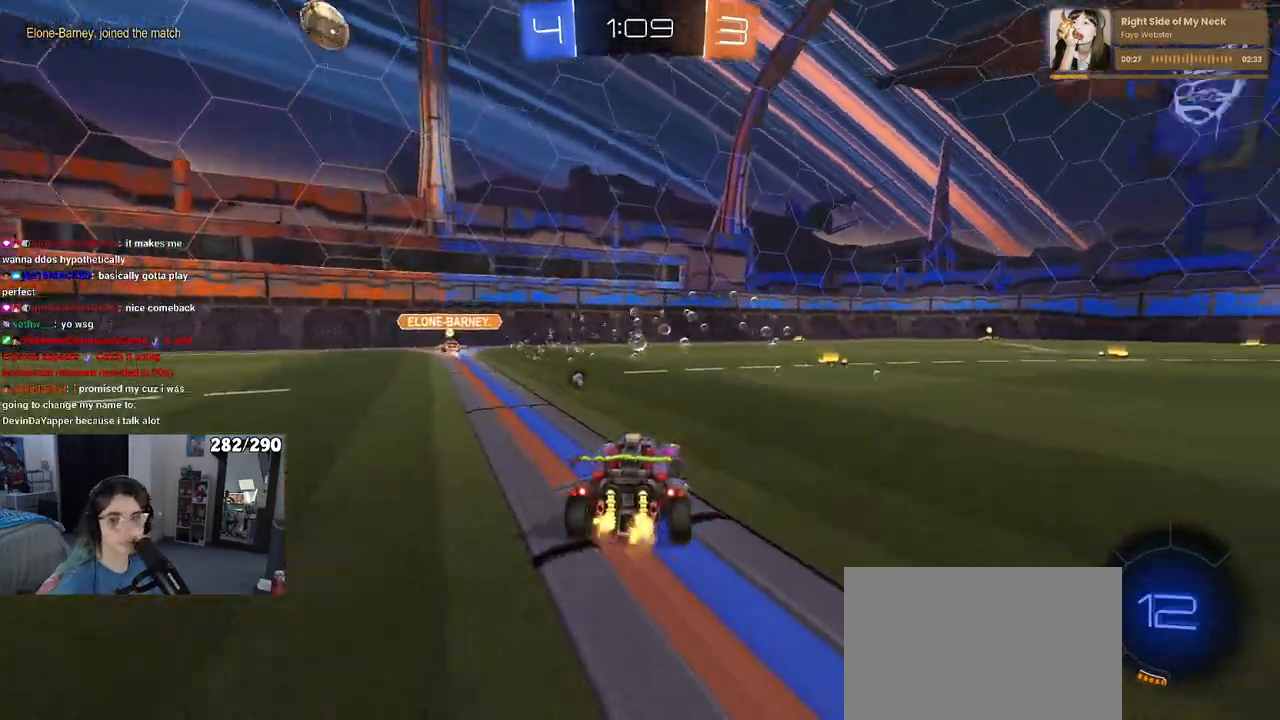
{"buttons": ["CROSS", "R1", "R2"], "left_stick": "down-left", "right_stick": "center", "events": [[283, "R1", "down"], [300, "CROSS", "down"], [333, "left_stick", "up"], [400, "CROSS", "up"], [450, "CROSS", "down"], [500, "left_stick", "down-left"]]}
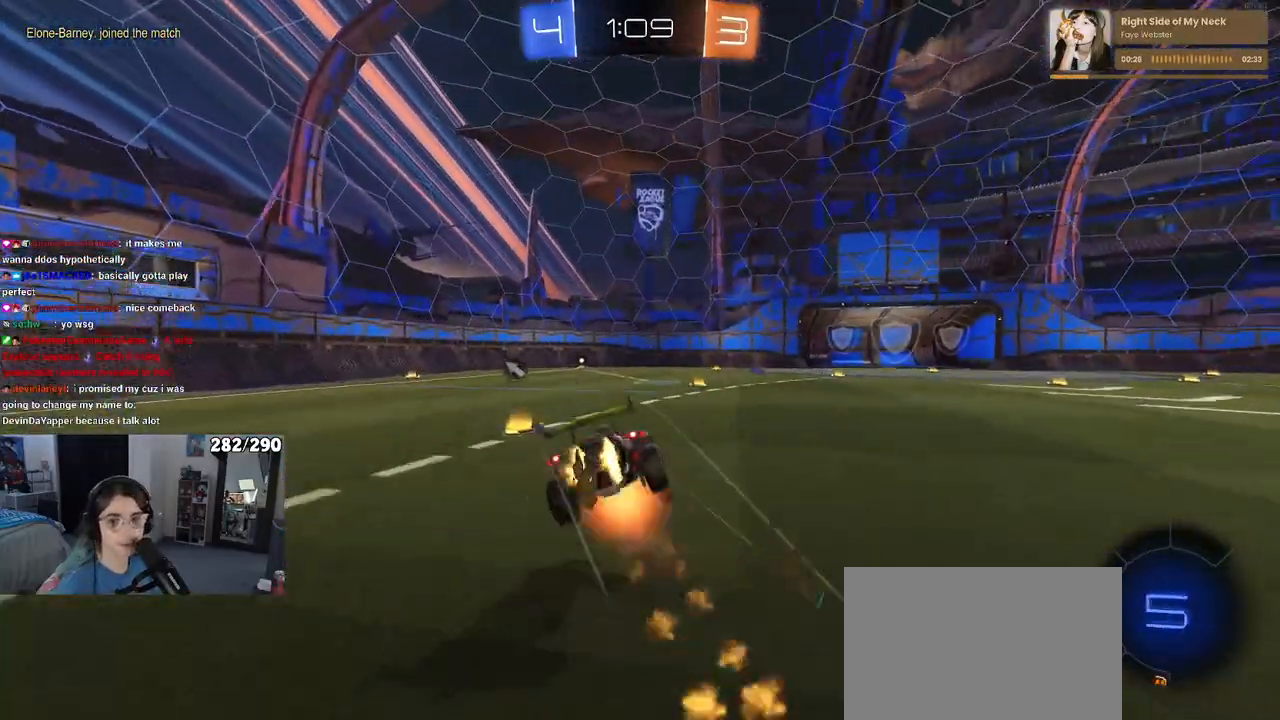
{"buttons": ["SQUARE", "R1", "R2"], "left_stick": "down-left", "right_stick": "center", "events": [[17, "left_stick", "down"], [67, "CROSS", "up"], [233, "left_stick", "down-left"], [400, "SQUARE", "down"]]}